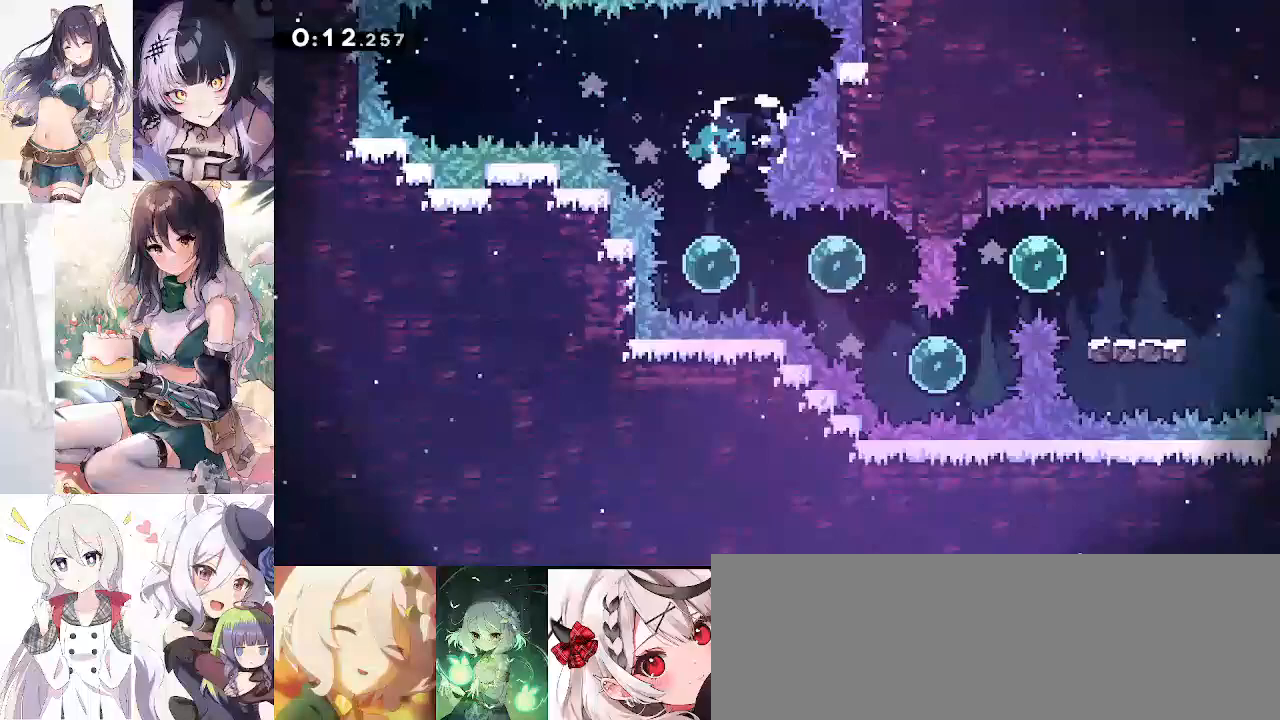
Gameplay with keyboard; each line is a JSON object with the keys held at the frame after it. "events" lists presses ("down") and releases ("up") of "a", "d", "dash", "demo", "dj", "gj", "grab", "jump", "jump2", "lcj", "pause", "pj", "s" and "w" between this image and that frame as [ms after this image, input, new state], when the widget could be followed in between. No other keys are recorded. Mouse input is not recorded. Key names are as the overlay labels them; some are game actions (e.g. jump) rather than physical keys.
{"keys": ["jump2"], "events": [[150, "jump2", "up"], [200, "jump2", "down"], [333, "jump2", "up"], [383, "jump2", "down"]]}
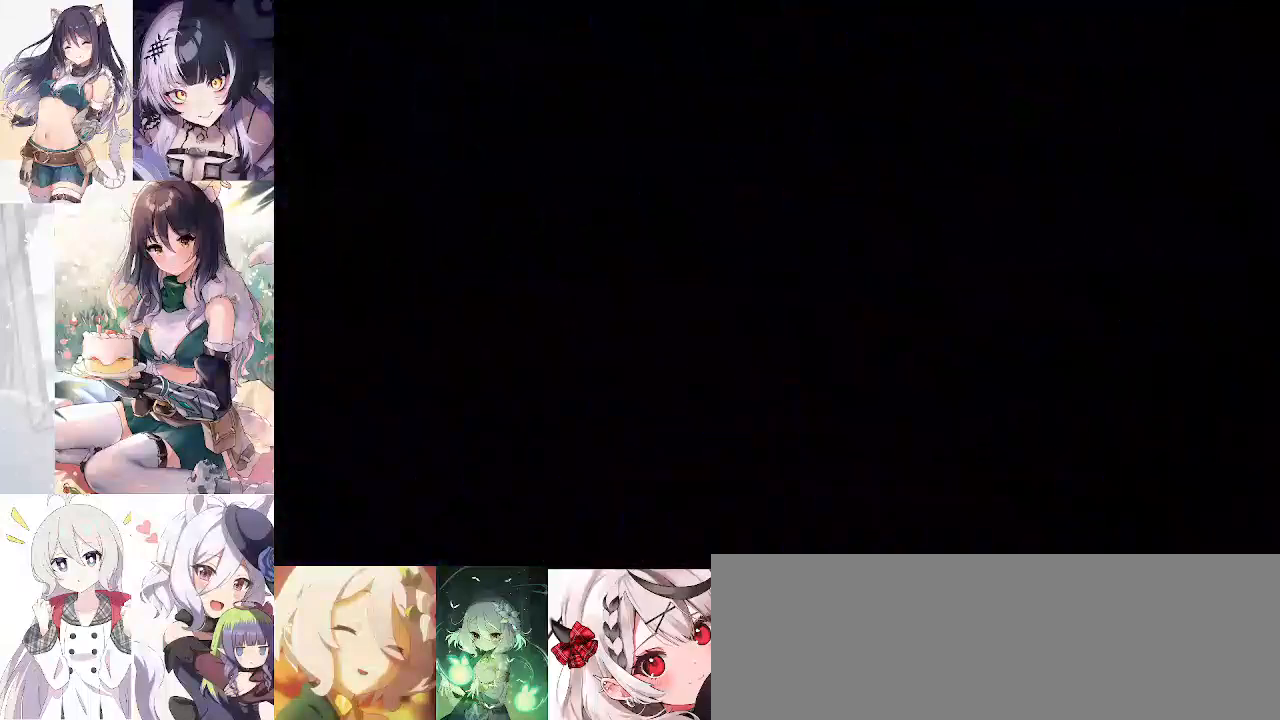
{"keys": [], "events": [[17, "jump2", "up"], [117, "jump2", "down"], [250, "jump2", "up"]]}
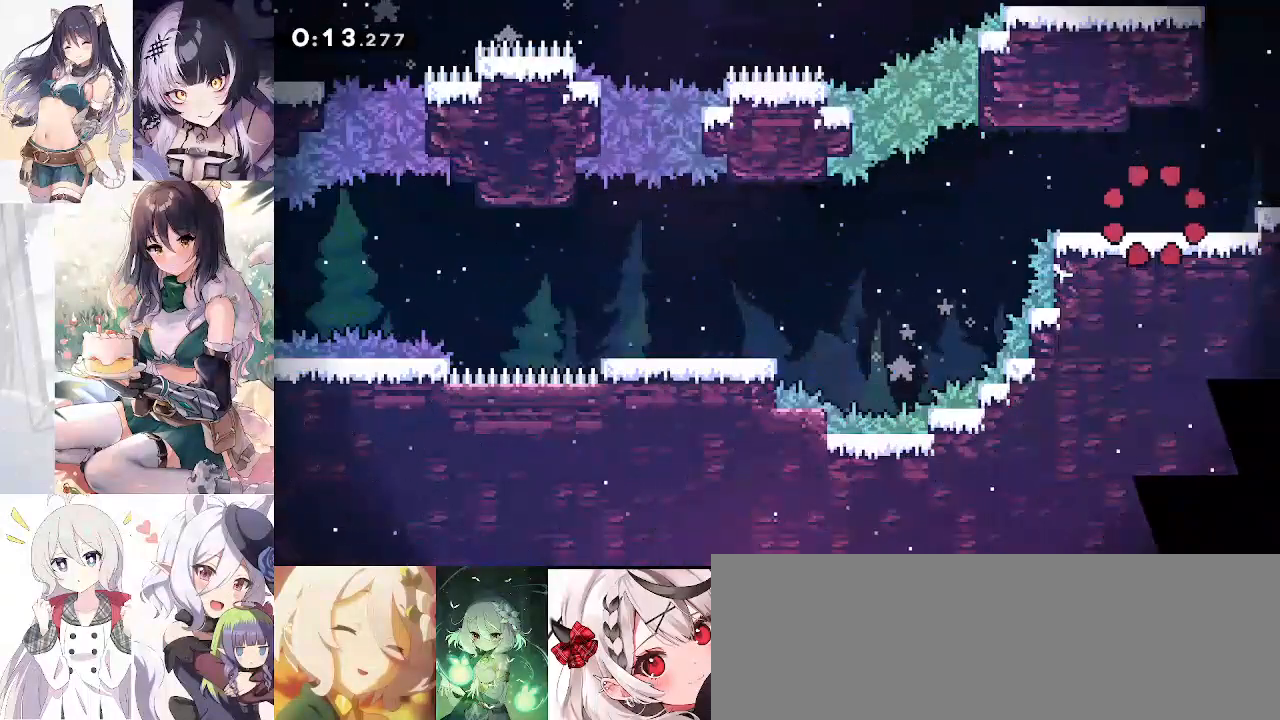
{"keys": ["jump2"], "events": [[217, "jump2", "down"], [317, "jump2", "up"], [367, "jump2", "down"]]}
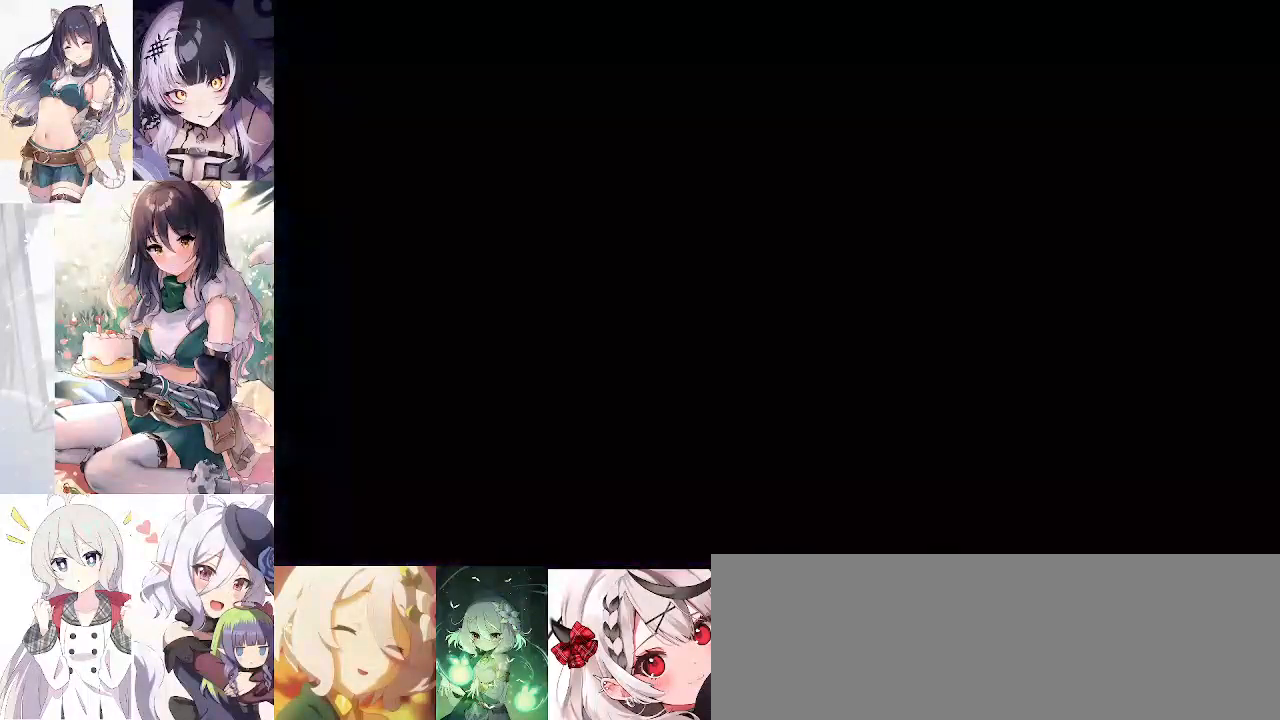
{"keys": [], "events": [[17, "jump2", "up"]]}
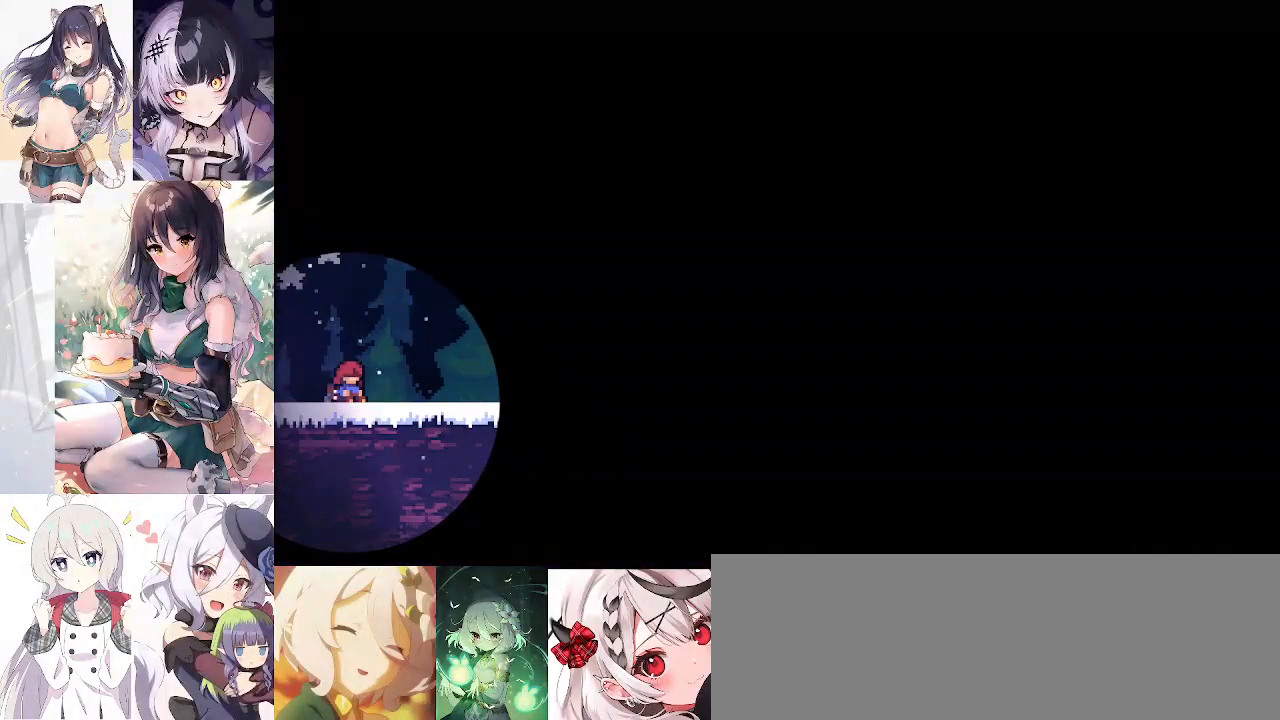
{"keys": [], "events": []}
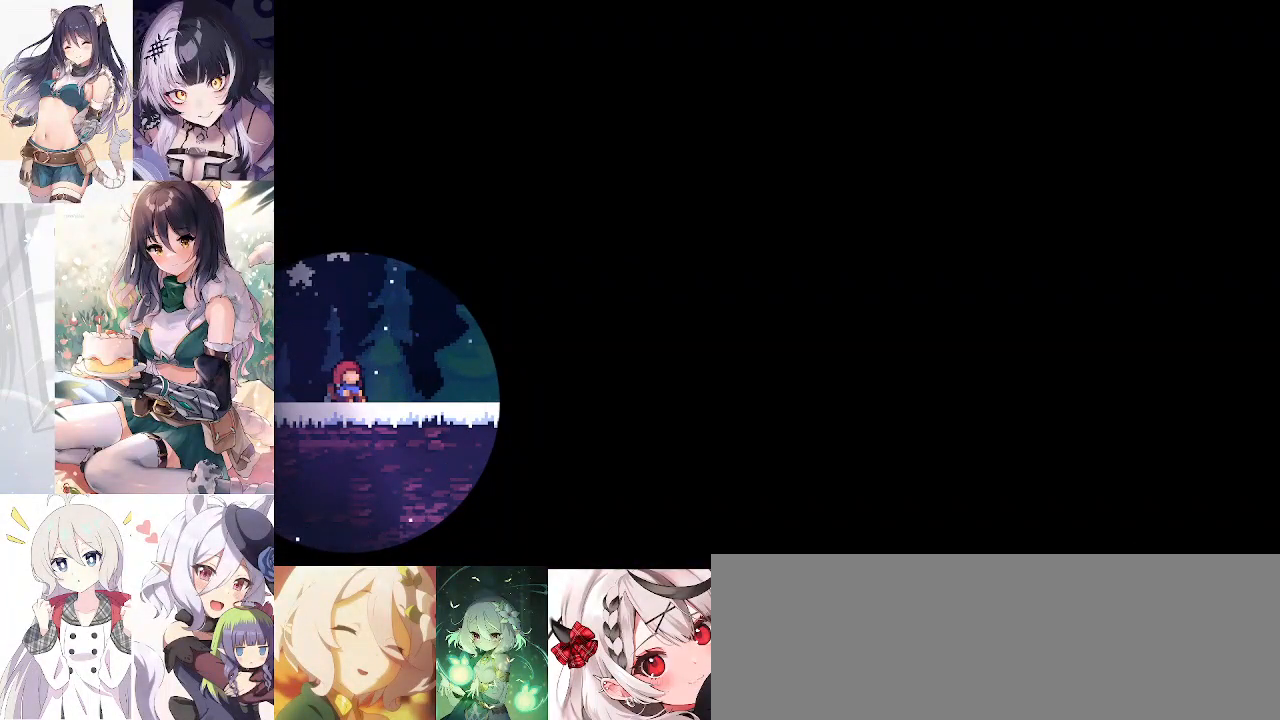
{"keys": [], "events": []}
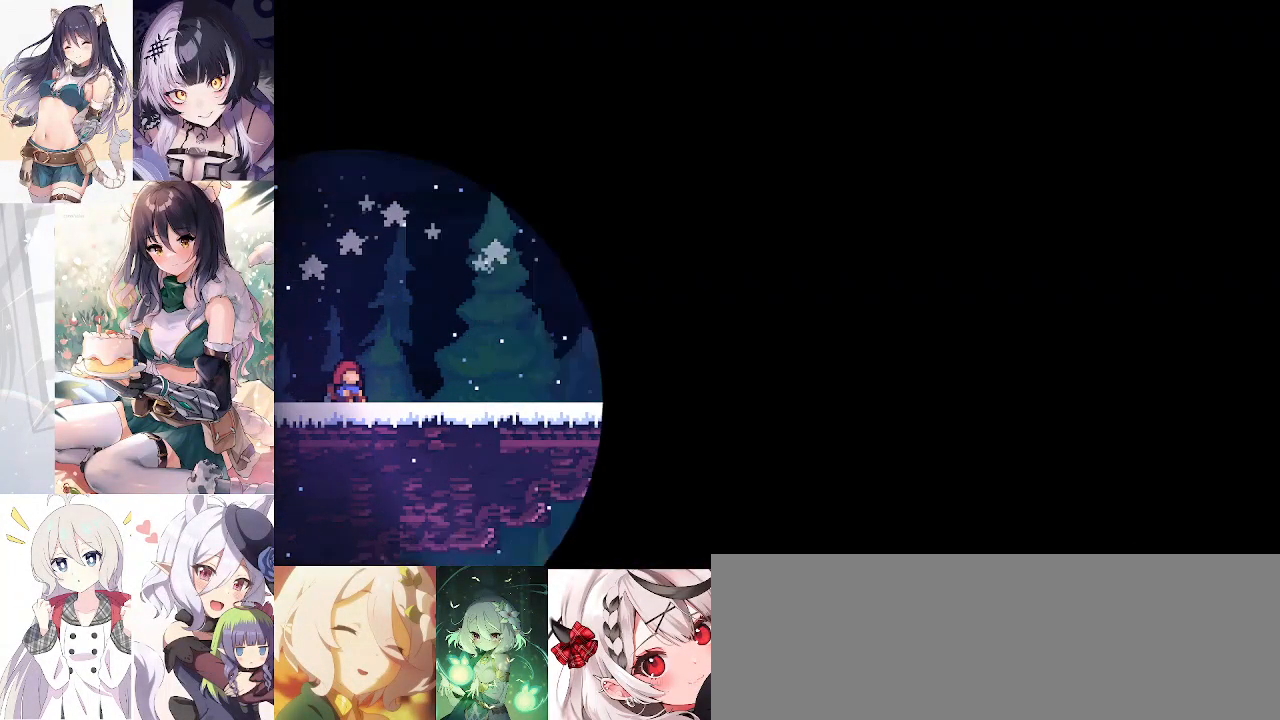
{"keys": [], "events": []}
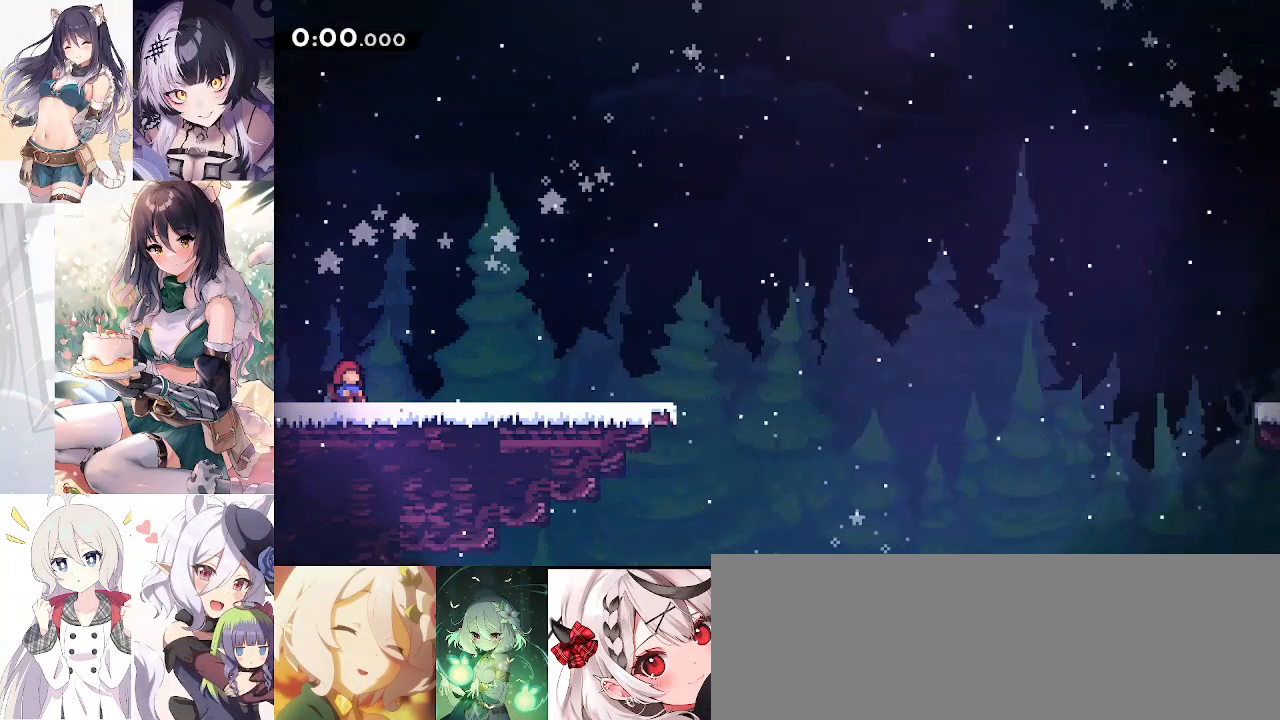
{"keys": [], "events": []}
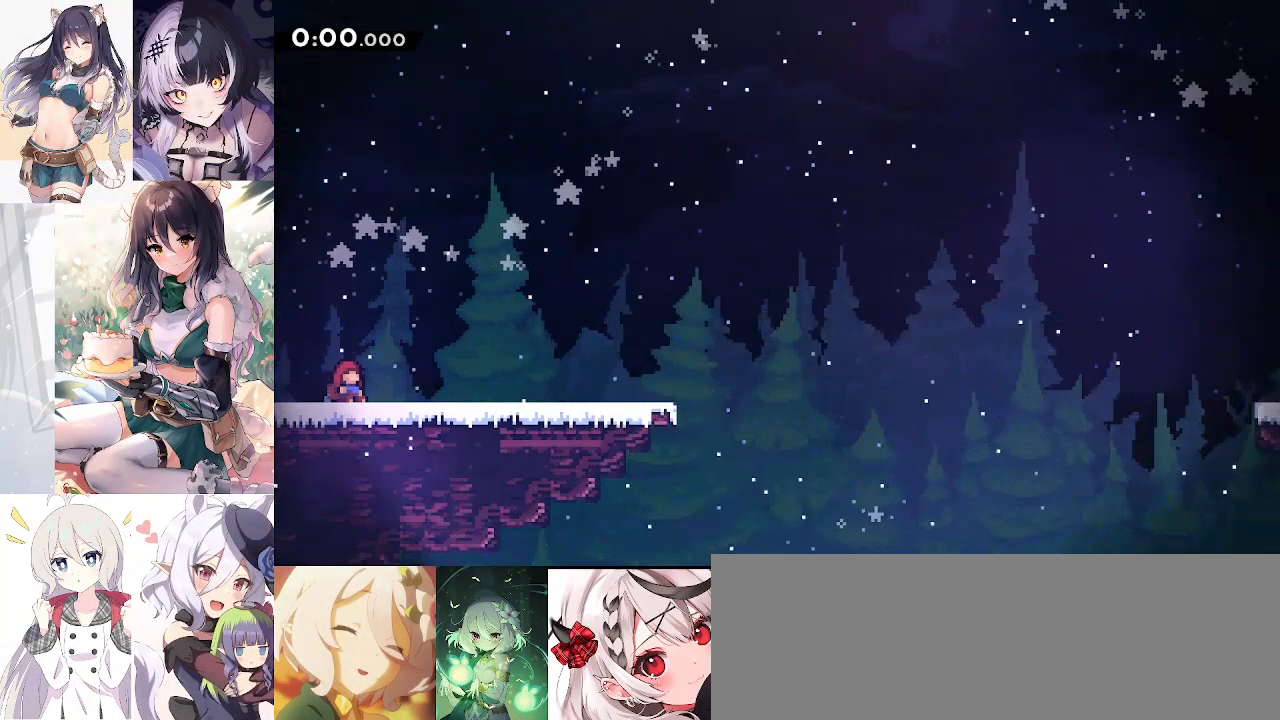
{"keys": [], "events": []}
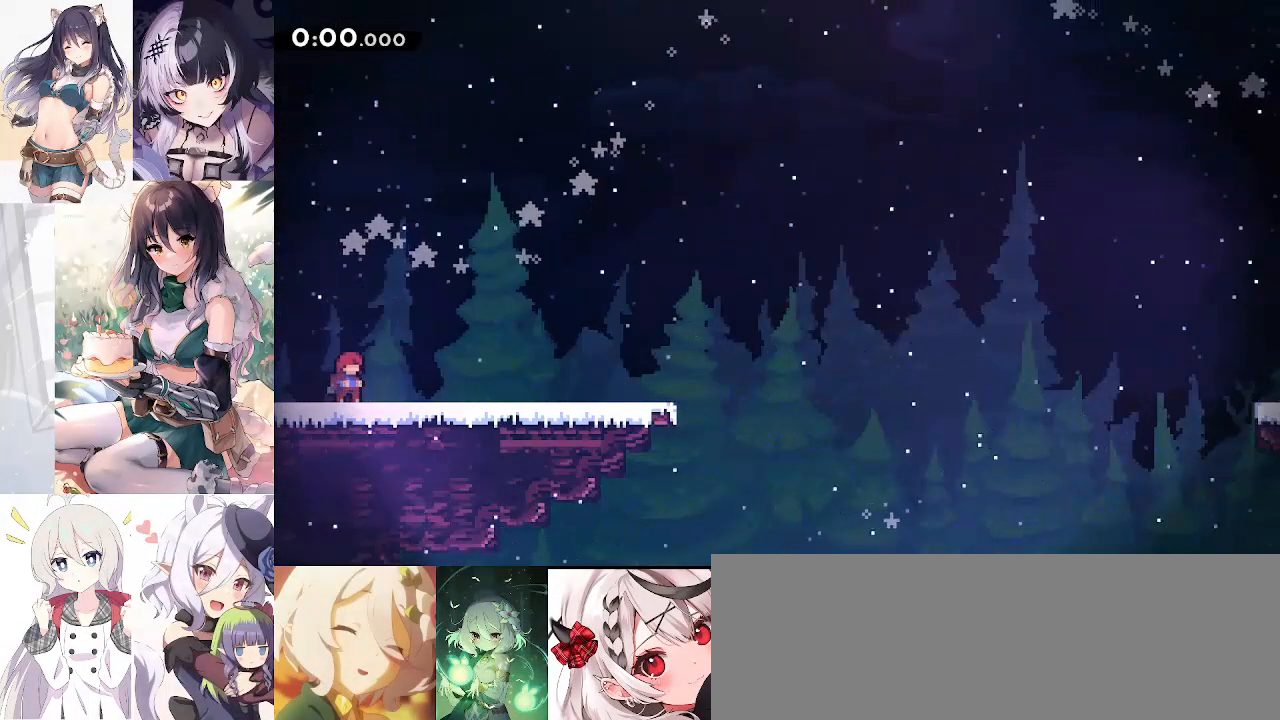
{"keys": ["d", "dash", "jump", "s"], "events": [[150, "d", "down"], [150, "s", "down"], [200, "dash", "down"], [200, "jump", "down"], [283, "dash", "up"], [283, "jump", "up"], [433, "jump", "down"], [467, "dash", "down"]]}
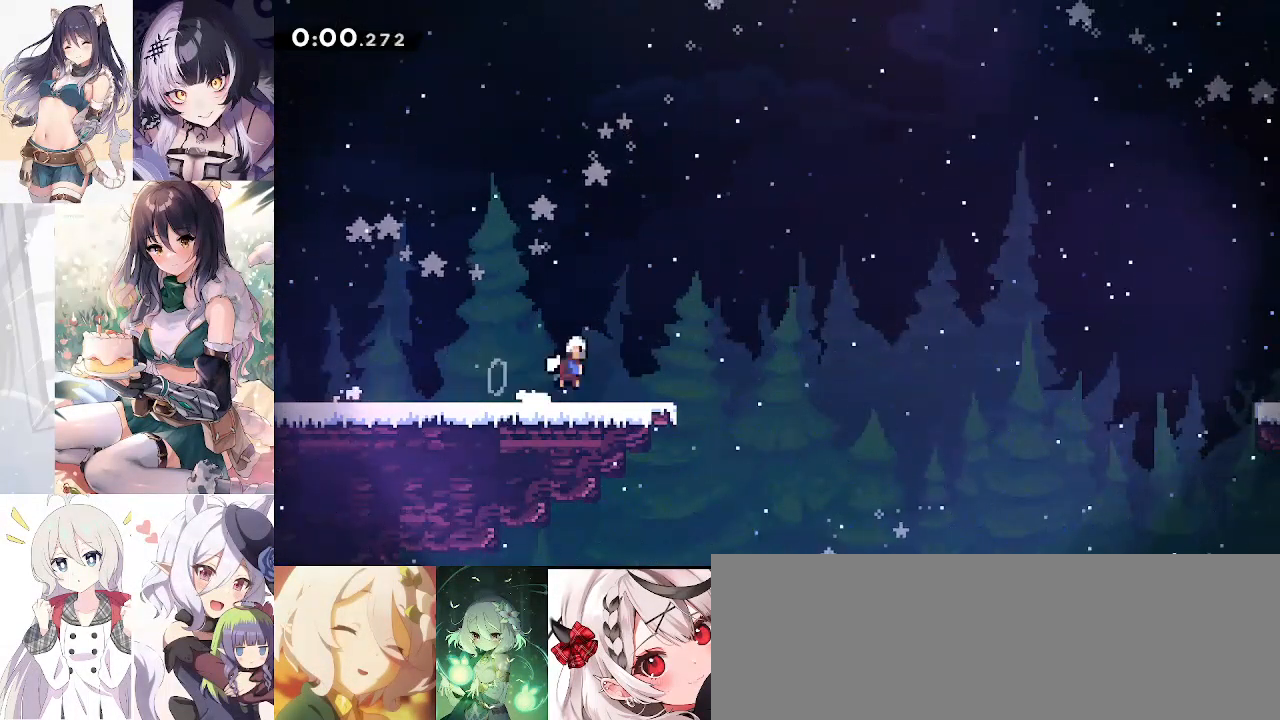
{"keys": ["d", "jump"], "events": [[67, "jump", "up"], [217, "jump", "down"], [217, "s", "up"], [300, "dash", "up"]]}
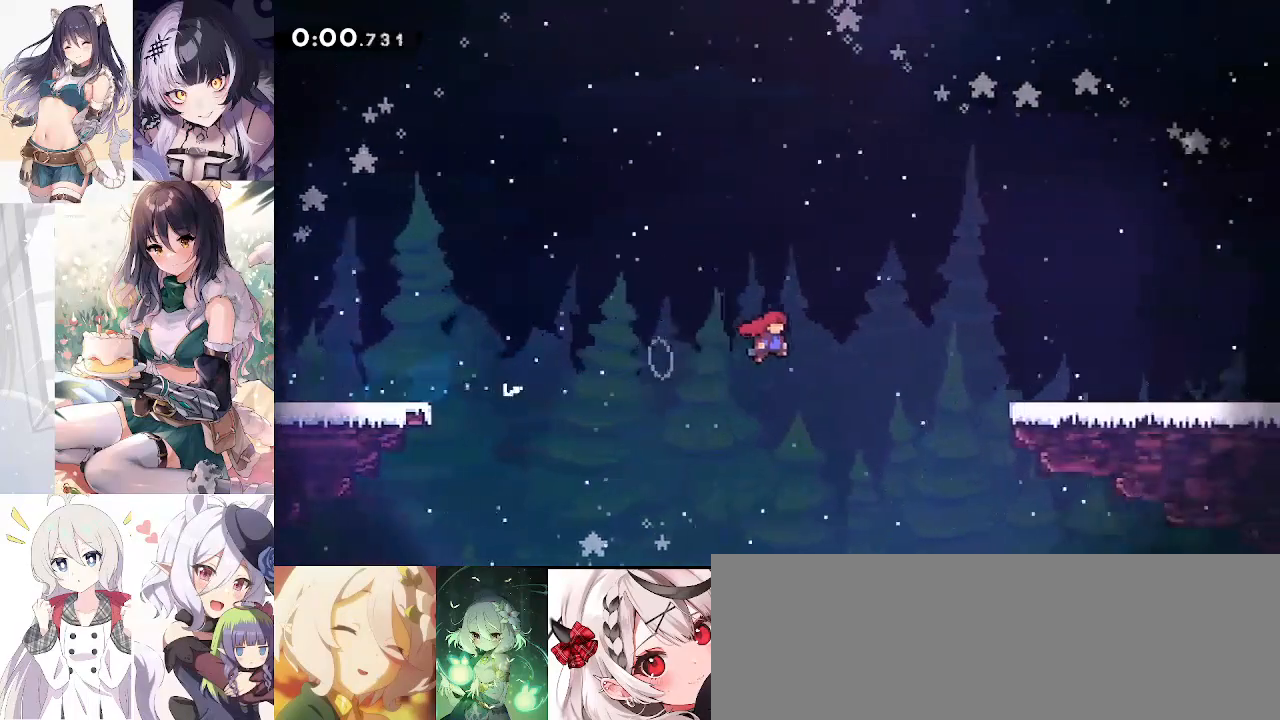
{"keys": ["d", "dj", "s"], "events": [[183, "jump", "up"], [233, "demo", "down"], [333, "s", "down"], [417, "demo", "up"], [450, "dj", "down"]]}
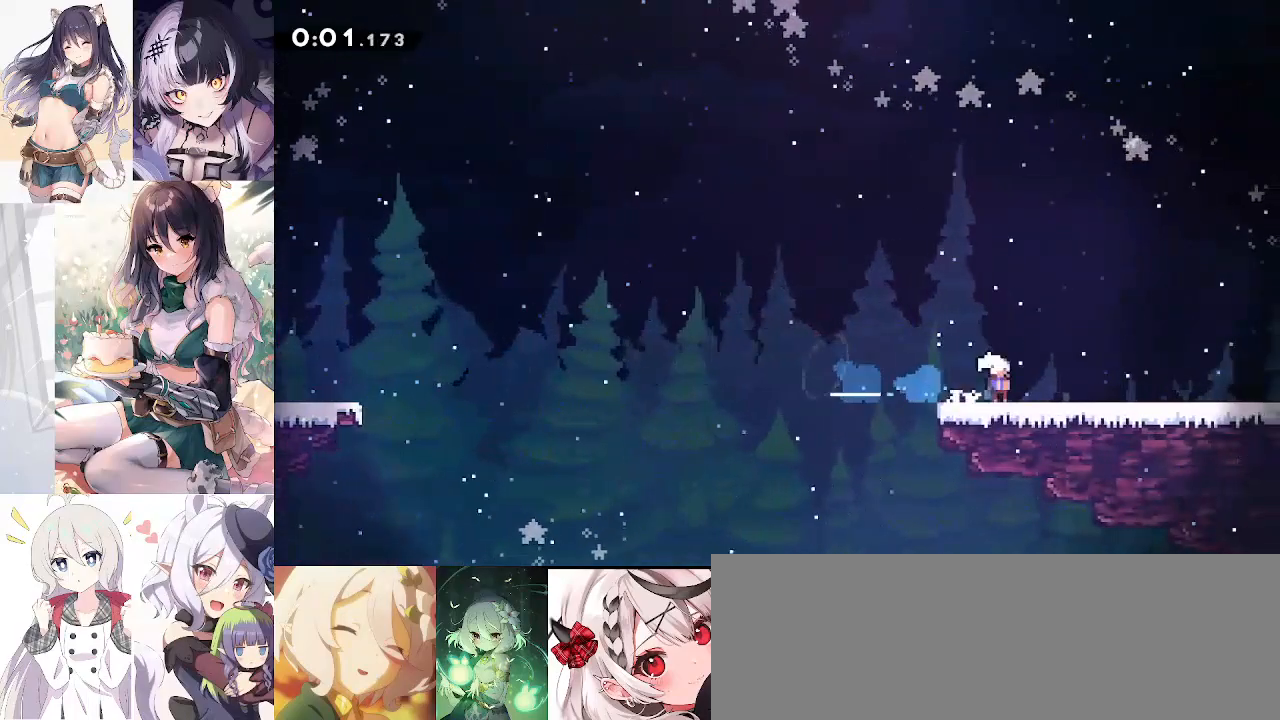
{"keys": ["d", "s"], "events": [[100, "dj", "up"], [200, "dj", "down"], [333, "dj", "up"]]}
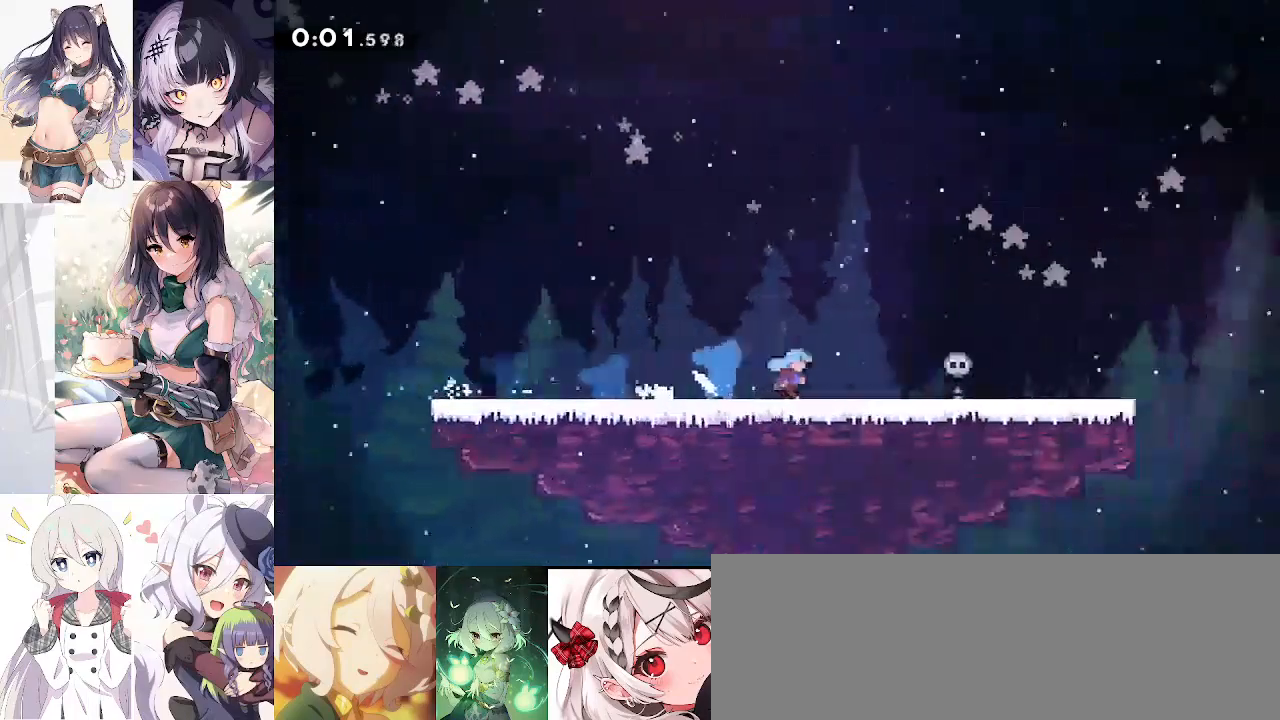
{"keys": ["d"], "events": [[67, "s", "up"]]}
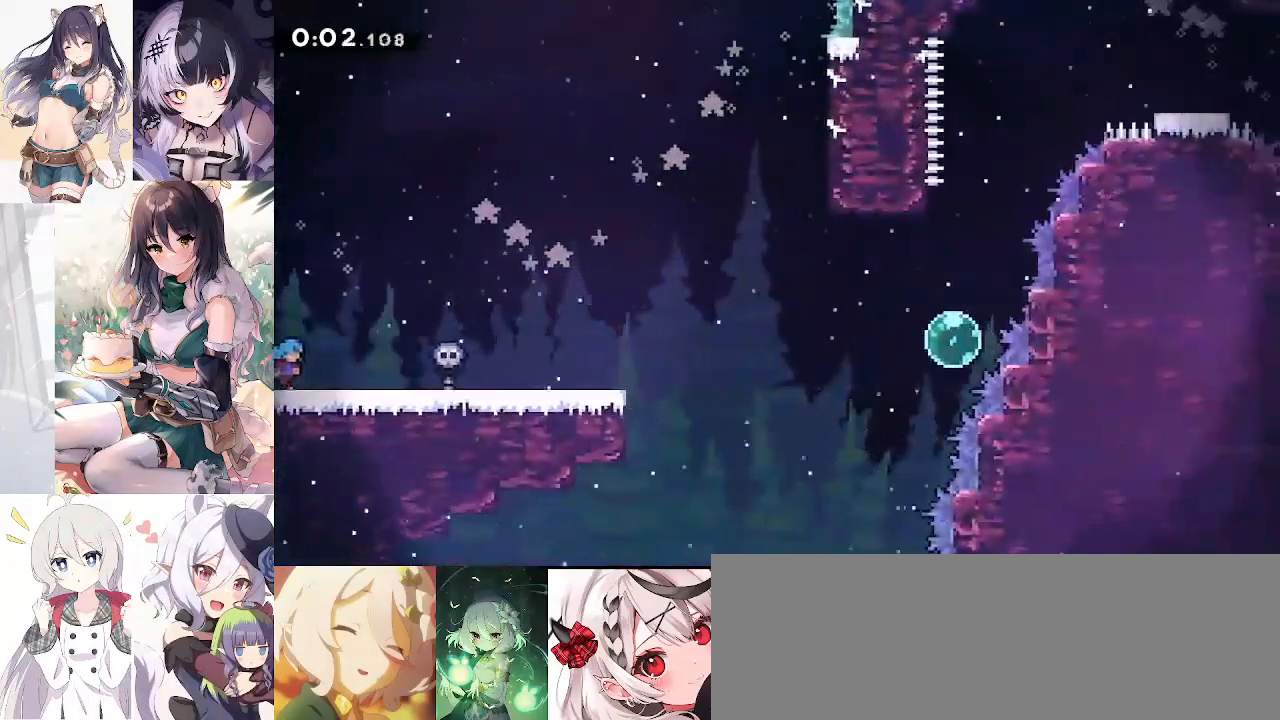
{"keys": ["d", "jump"], "events": [[83, "jump", "down"], [83, "s", "down"], [133, "dash", "down"], [183, "jump", "up"], [367, "jump", "down"], [417, "dash", "up"], [417, "s", "up"]]}
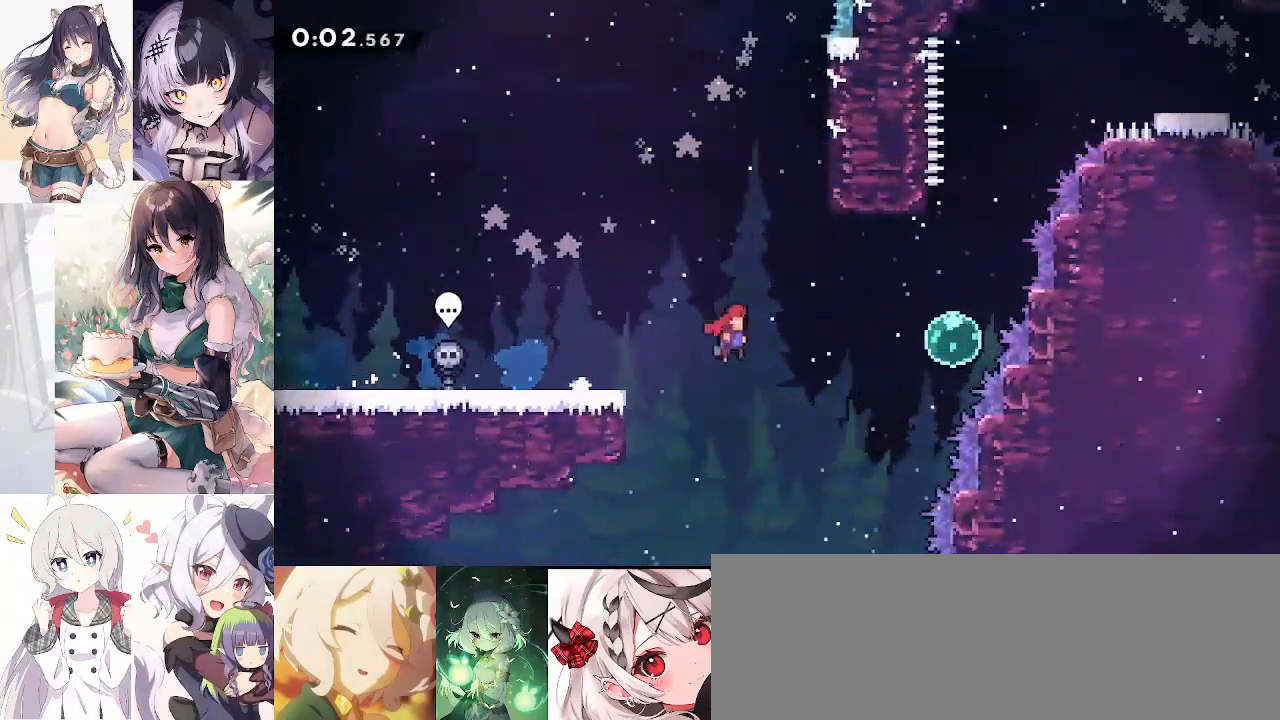
{"keys": ["d", "dash", "jump"], "events": [[67, "dash", "down"], [100, "jump", "up"], [233, "dash", "up"], [283, "d", "up"], [283, "dash", "down"], [283, "w", "down"], [467, "d", "down"], [467, "jump", "down"], [467, "w", "up"]]}
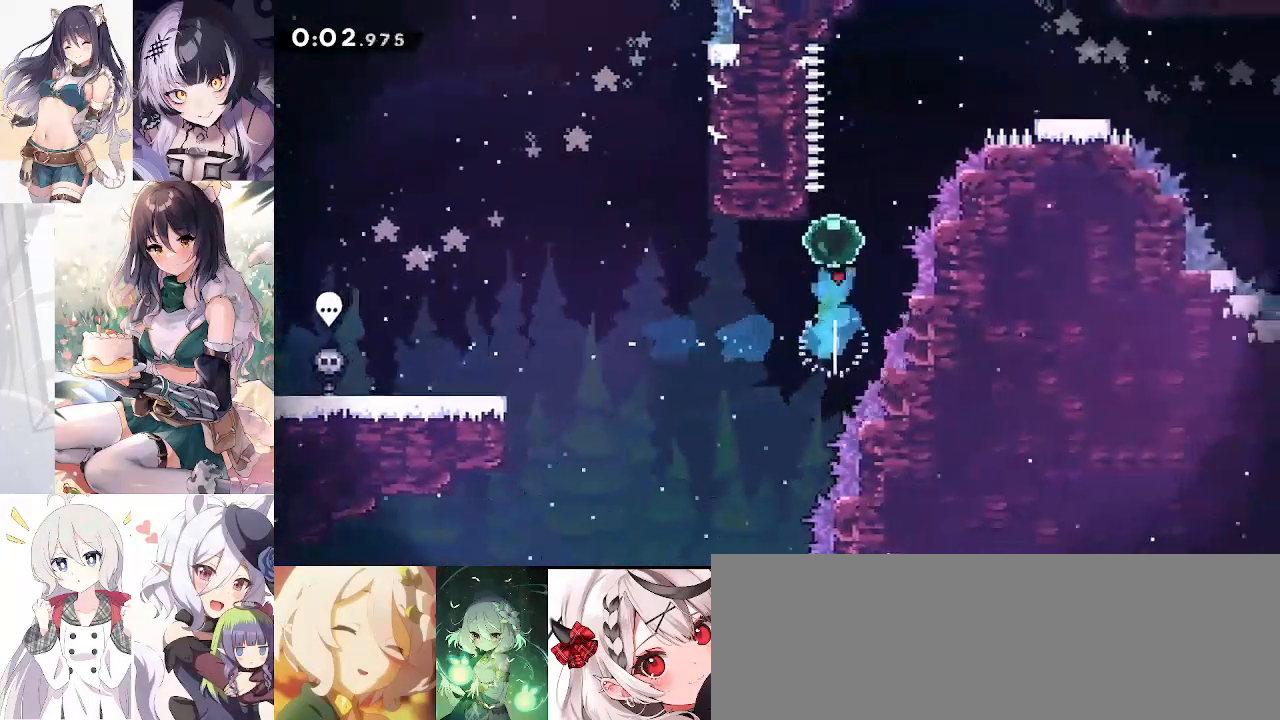
{"keys": ["d", "demo", "jump"], "events": [[67, "dash", "up"], [267, "demo", "down"], [267, "jump", "up"], [500, "jump", "down"]]}
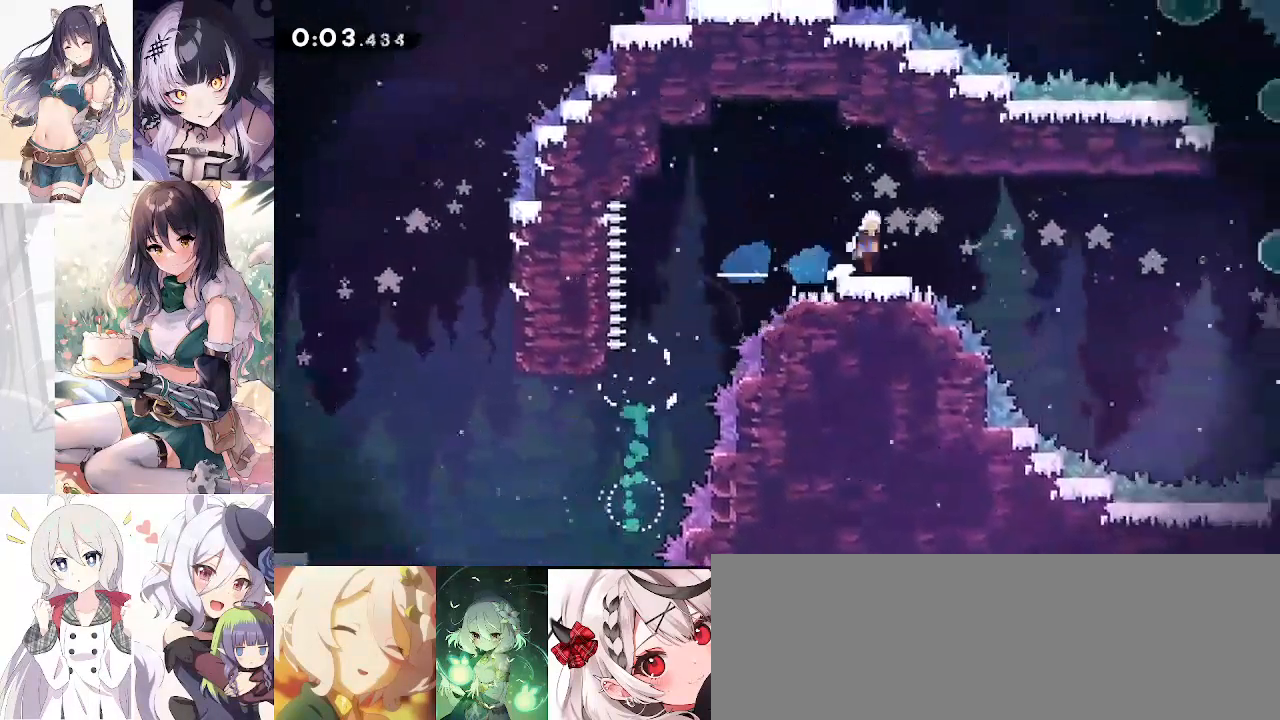
{"keys": ["d", "demo", "w"], "events": [[33, "demo", "up"], [317, "demo", "down"], [317, "w", "down"], [417, "jump", "up"]]}
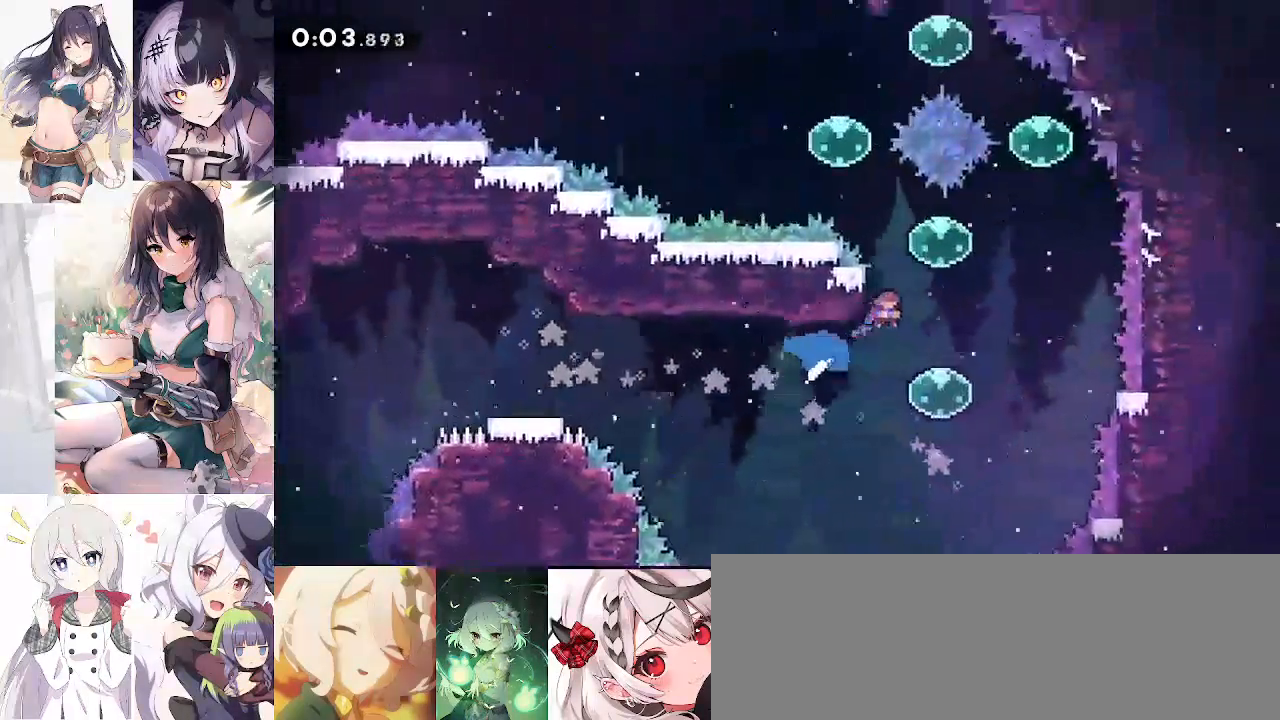
{"keys": ["dash", "w"], "events": [[17, "a", "down"], [67, "d", "up"], [67, "dash", "down"], [67, "demo", "up"], [150, "d", "down"], [200, "a", "up"], [383, "d", "up"], [433, "dash", "up"], [483, "dash", "down"]]}
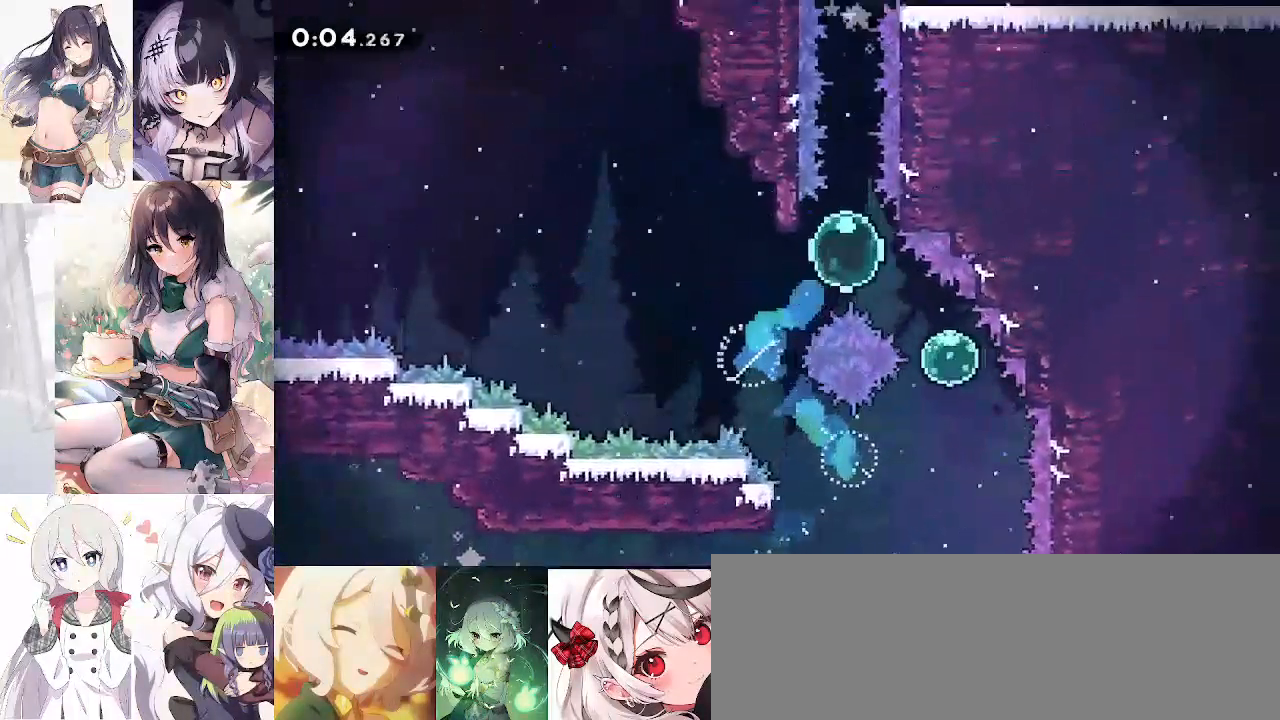
{"keys": ["d"], "events": [[117, "dash", "up"], [167, "dash", "down"], [350, "d", "down"], [350, "dash", "up"], [400, "w", "up"]]}
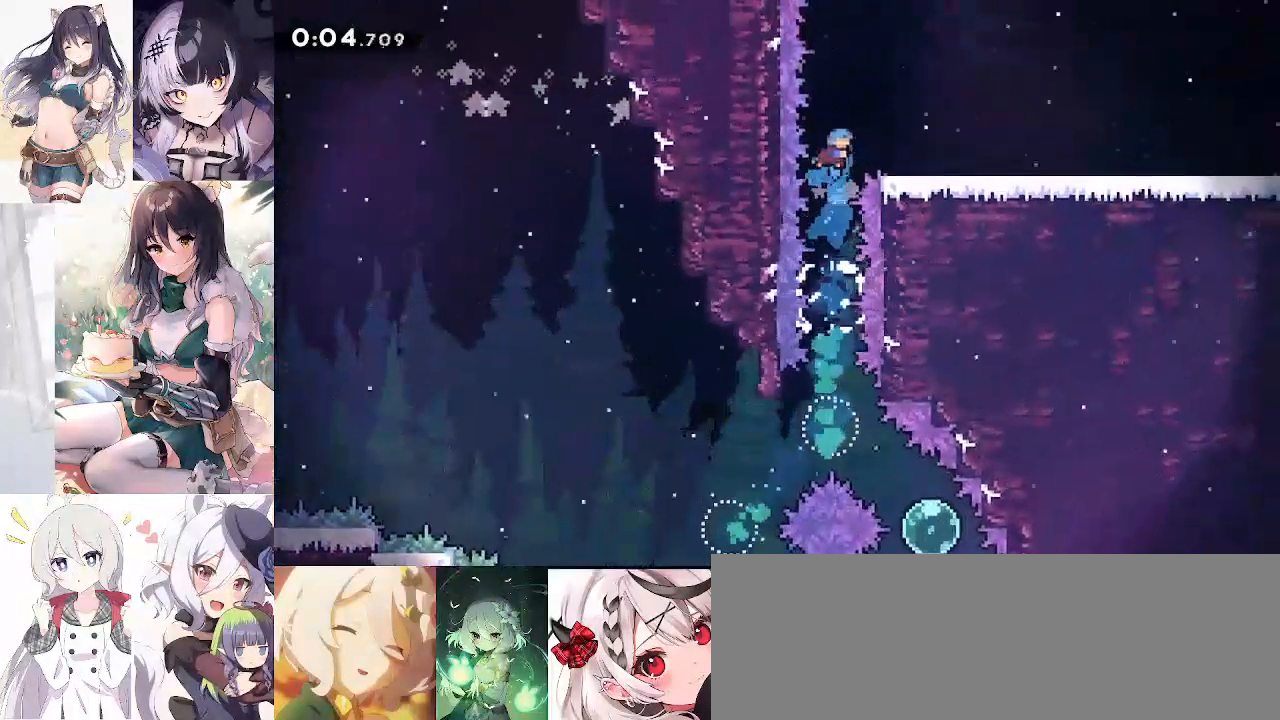
{"keys": ["d", "s"], "events": [[183, "s", "down"], [283, "dash", "down"], [417, "dash", "up"]]}
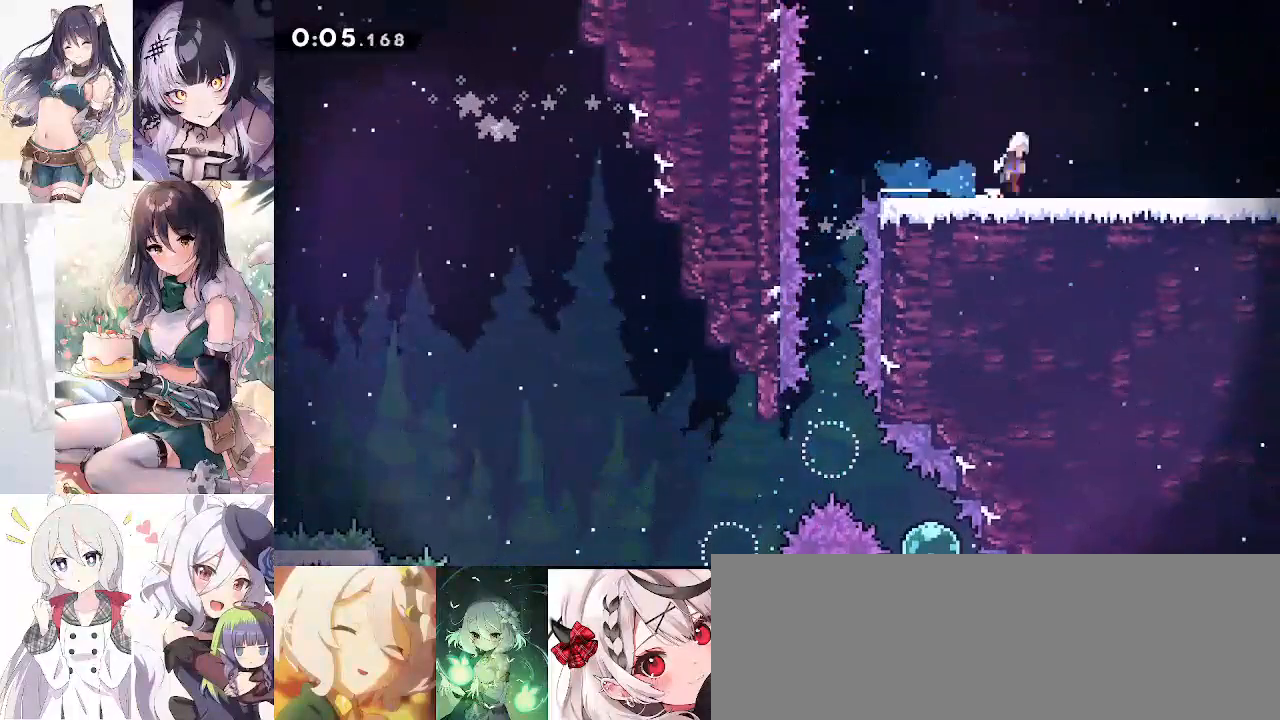
{"keys": ["d", "grab", "jump"], "events": [[17, "dj", "down"], [233, "jump", "down"], [283, "dj", "up"], [333, "s", "up"], [483, "grab", "down"]]}
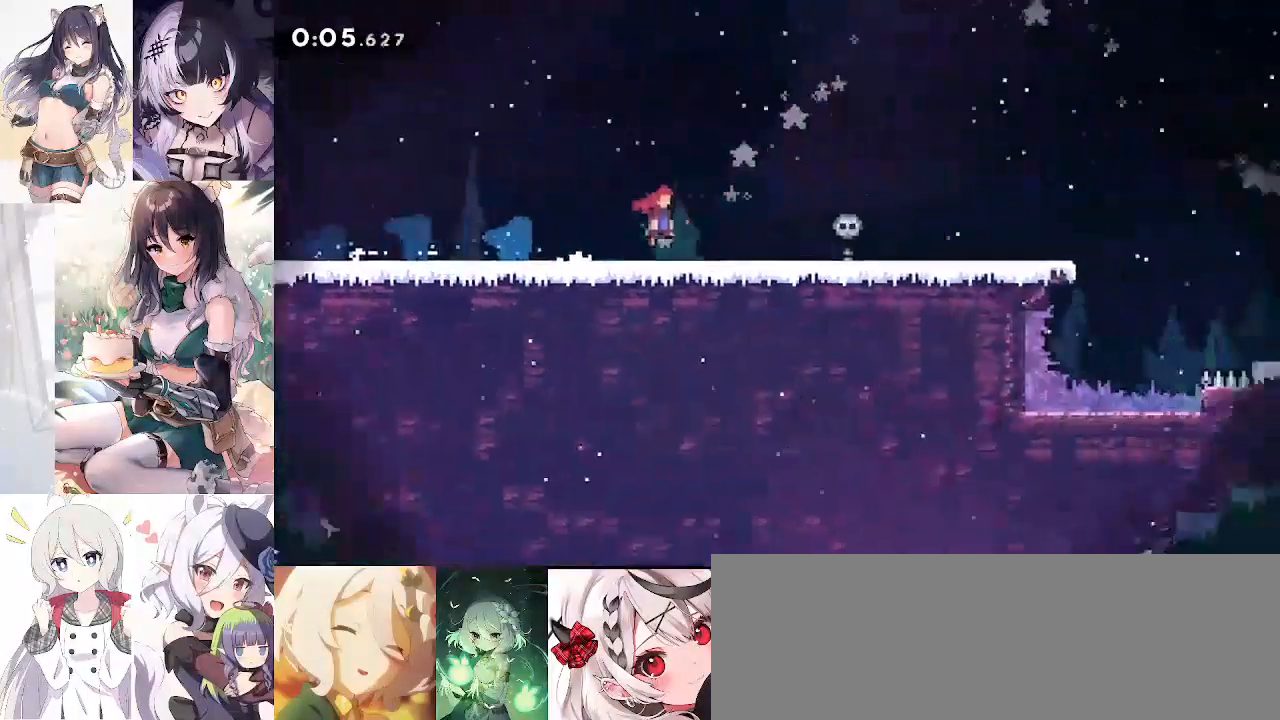
{"keys": ["d", "dash", "grab", "s"], "events": [[450, "dash", "down"], [450, "s", "down"], [500, "jump", "up"]]}
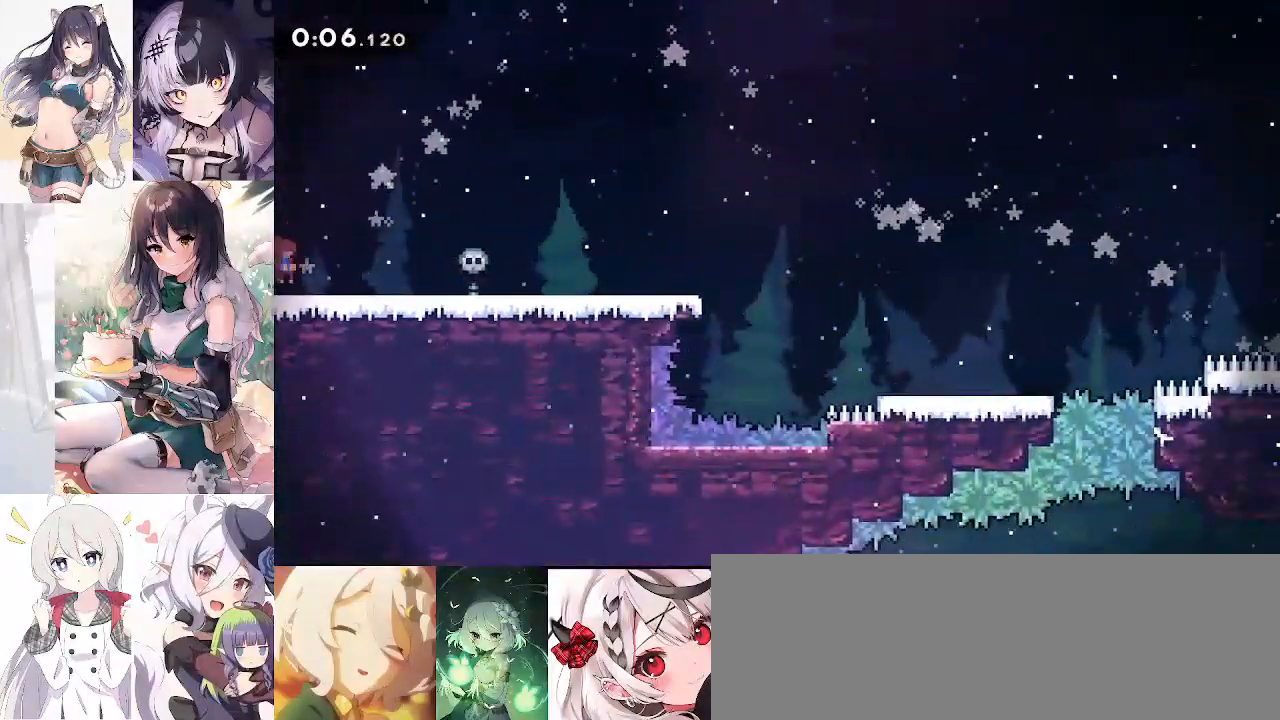
{"keys": ["d", "dash", "grab", "jump", "s"], "events": [[183, "dash", "up"], [183, "jump", "down"], [217, "dash", "down"], [267, "jump", "up"], [417, "jump", "down"], [450, "dash", "up"], [500, "dash", "down"]]}
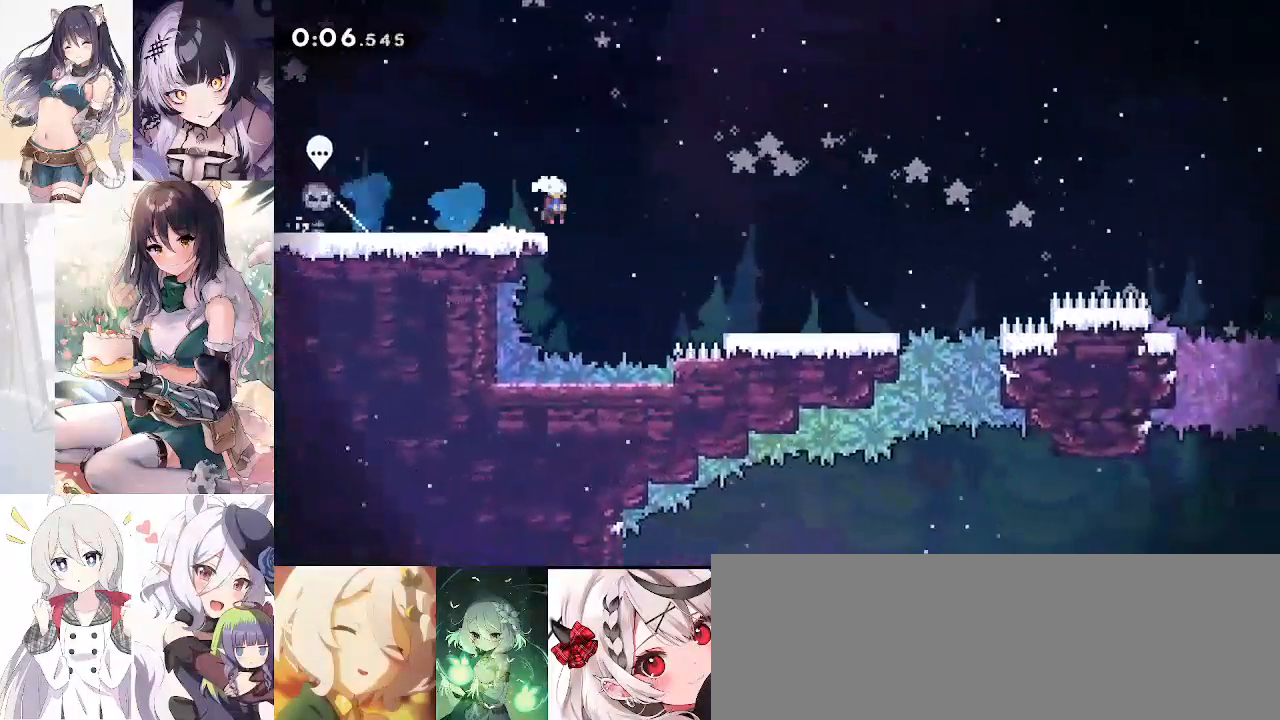
{"keys": ["d", "grab", "jump"], "events": [[50, "jump", "up"], [250, "dash", "up"], [300, "s", "up"], [350, "jump", "down"]]}
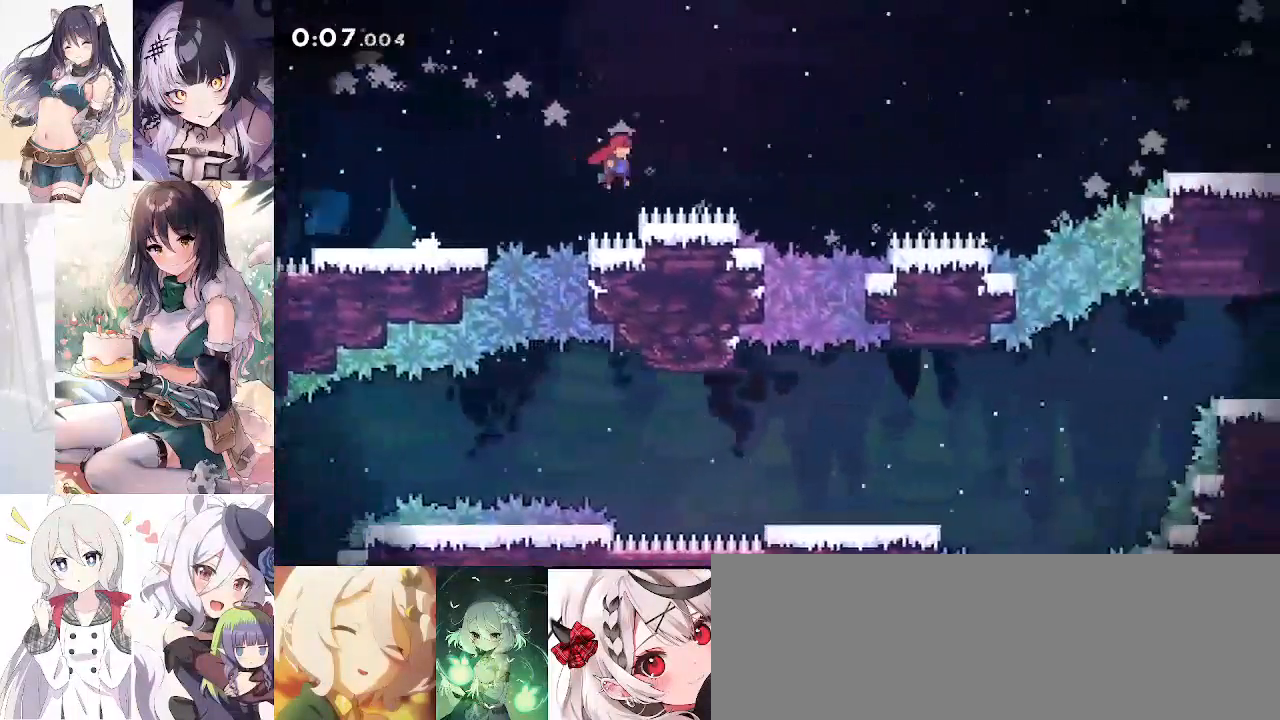
{"keys": ["d", "dash", "w"], "events": [[33, "jump", "up"], [83, "grab", "up"], [300, "w", "down"], [350, "dash", "down"]]}
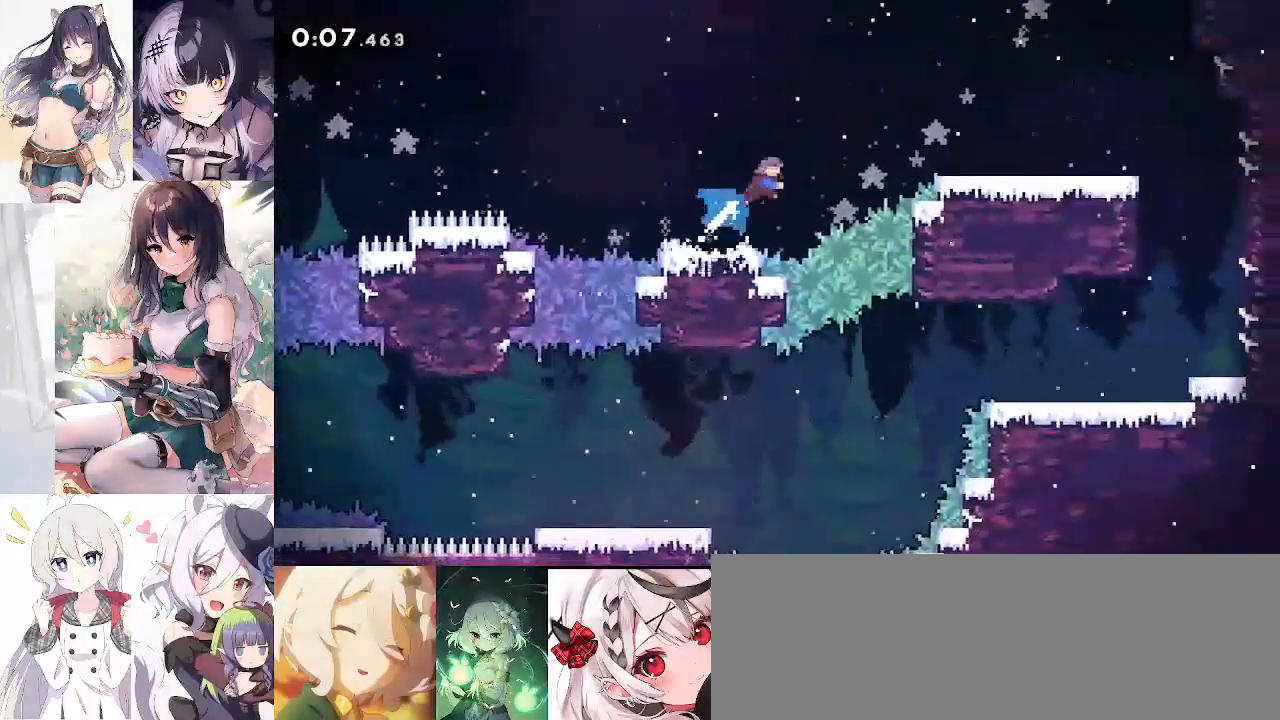
{"keys": ["d", "s"], "events": [[83, "dash", "up"], [183, "w", "up"], [367, "s", "down"]]}
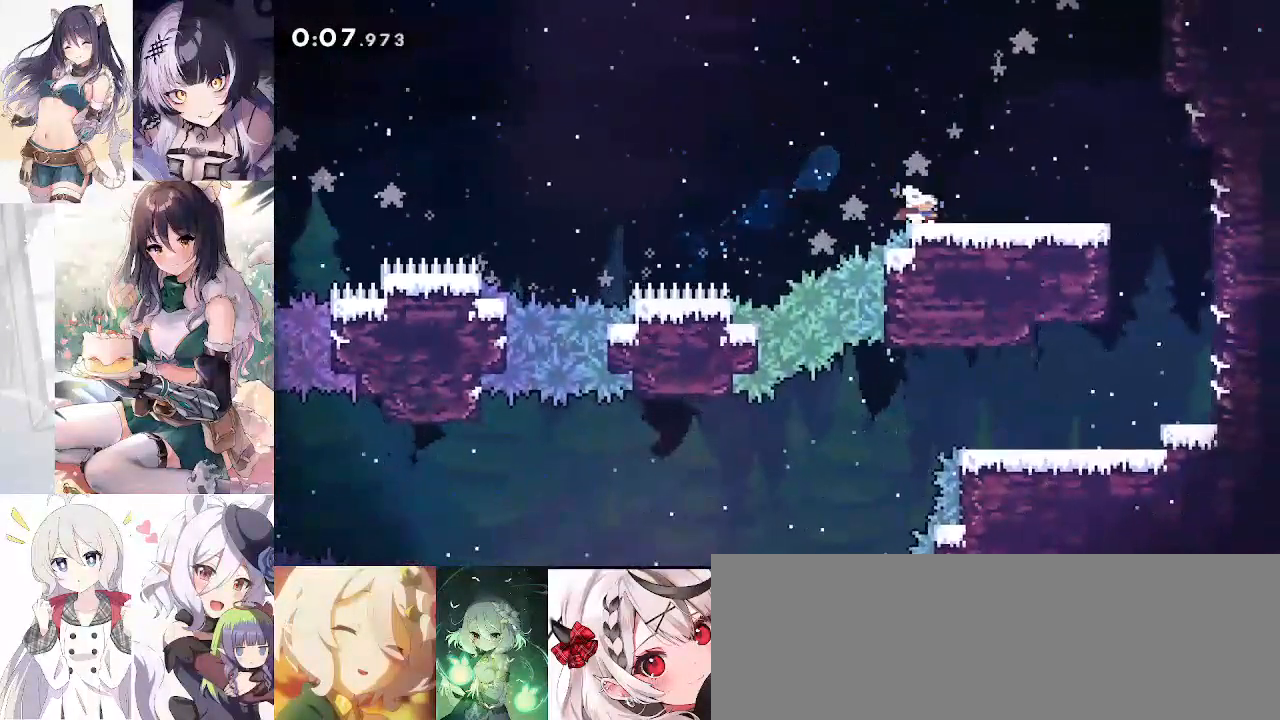
{"keys": ["dash", "s"], "events": [[17, "dash", "down"], [17, "jump", "down"], [100, "dash", "up"], [100, "jump", "up"], [333, "d", "up"], [333, "dash", "down"]]}